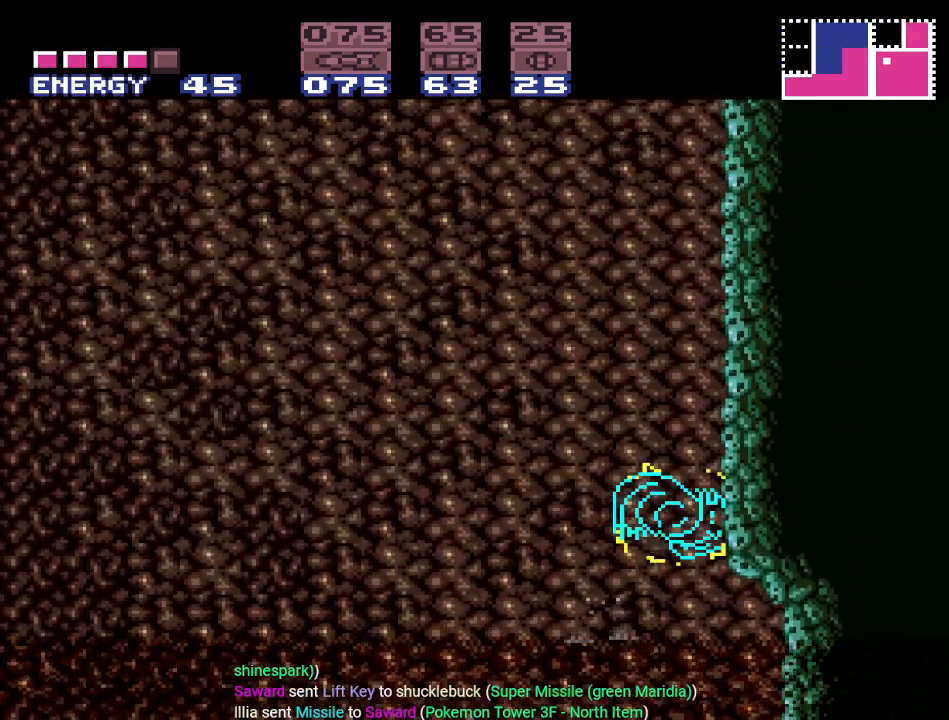
Gameplay with a controller (Nintendo layout); each line is a JSON object with the inputs held at the frame after it. "events" lists button and stick changes between this image and that frame as [ms after this image, input, new state], when the widget could be followed in between. Not read: L3 R3.
{"buttons": ["B", "Y", "DPAD_RIGHT"], "events": [[84, "DPAD_LEFT", "down"], [184, "B", "down"], [250, "DPAD_LEFT", "up"], [284, "DPAD_RIGHT", "down"]]}
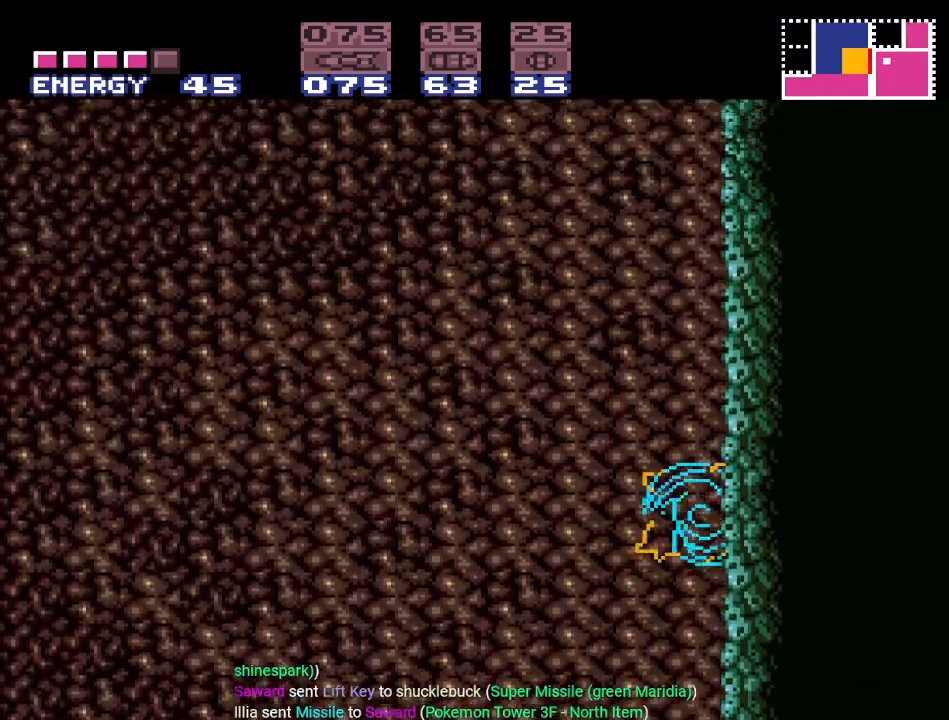
{"buttons": ["B", "Y", "DPAD_RIGHT"], "events": [[33, "DPAD_RIGHT", "up"], [83, "B", "up"], [83, "DPAD_LEFT", "down"], [183, "B", "down"], [250, "DPAD_LEFT", "up"], [283, "DPAD_RIGHT", "down"]]}
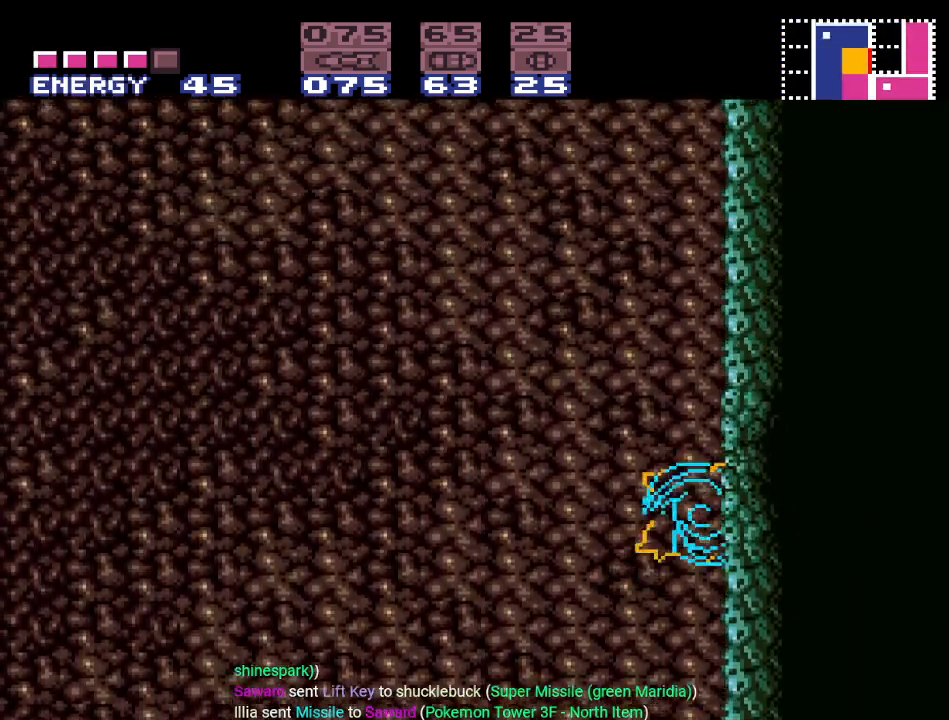
{"buttons": ["A", "B", "DPAD_DOWN"], "events": [[67, "Y", "up"], [317, "DPAD_DOWN", "down"], [334, "DPAD_RIGHT", "up"], [501, "A", "down"]]}
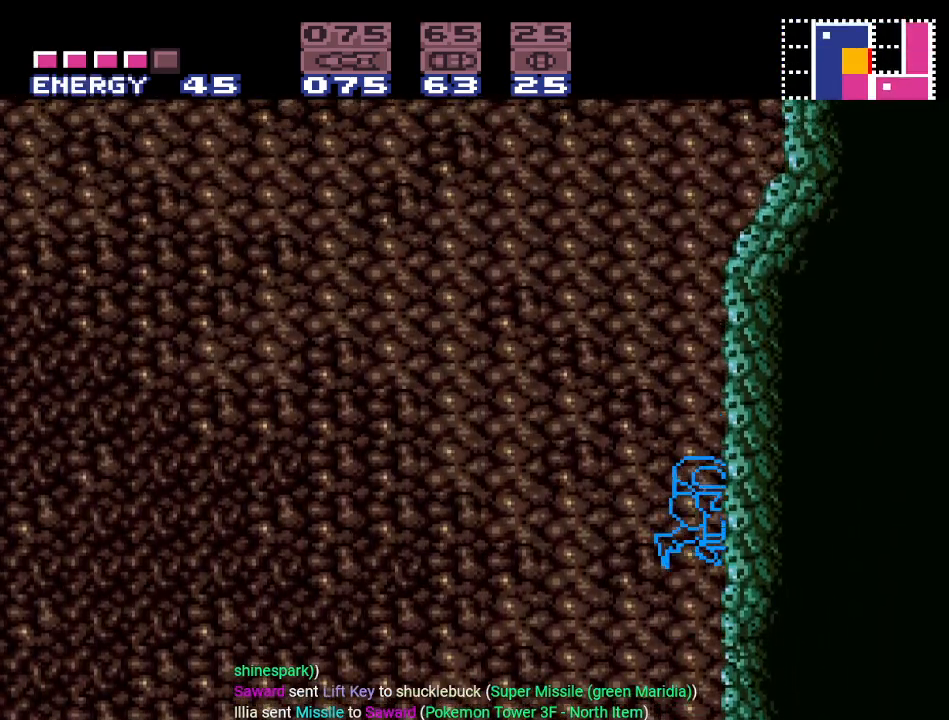
{"buttons": ["DPAD_RIGHT"], "events": [[150, "A", "up"], [283, "B", "up"], [283, "DPAD_DOWN", "up"], [283, "DPAD_RIGHT", "down"]]}
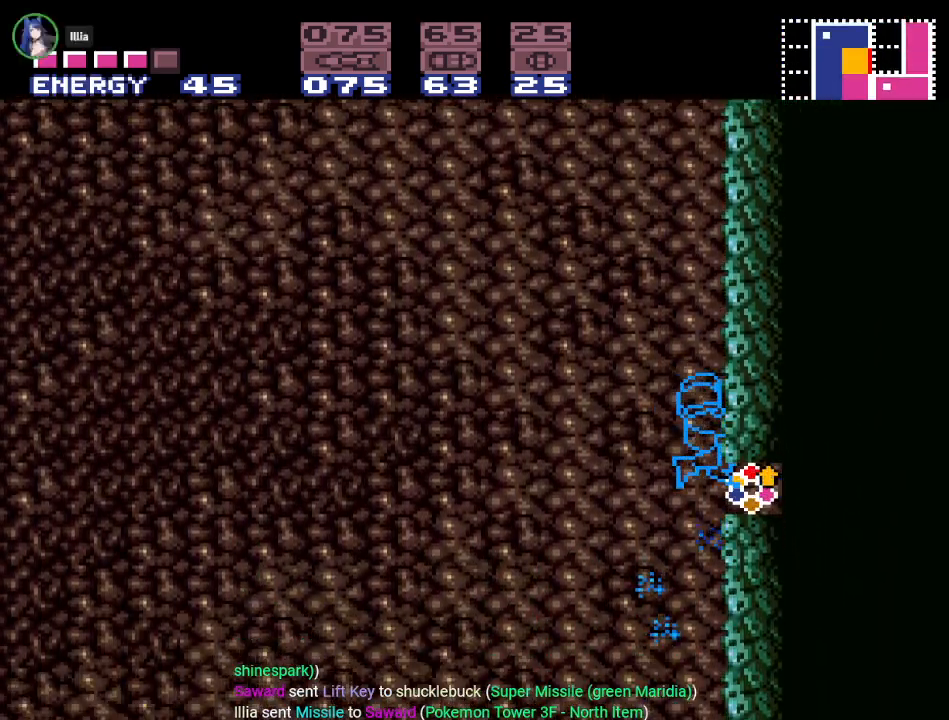
{"buttons": [], "events": [[434, "DPAD_RIGHT", "up"]]}
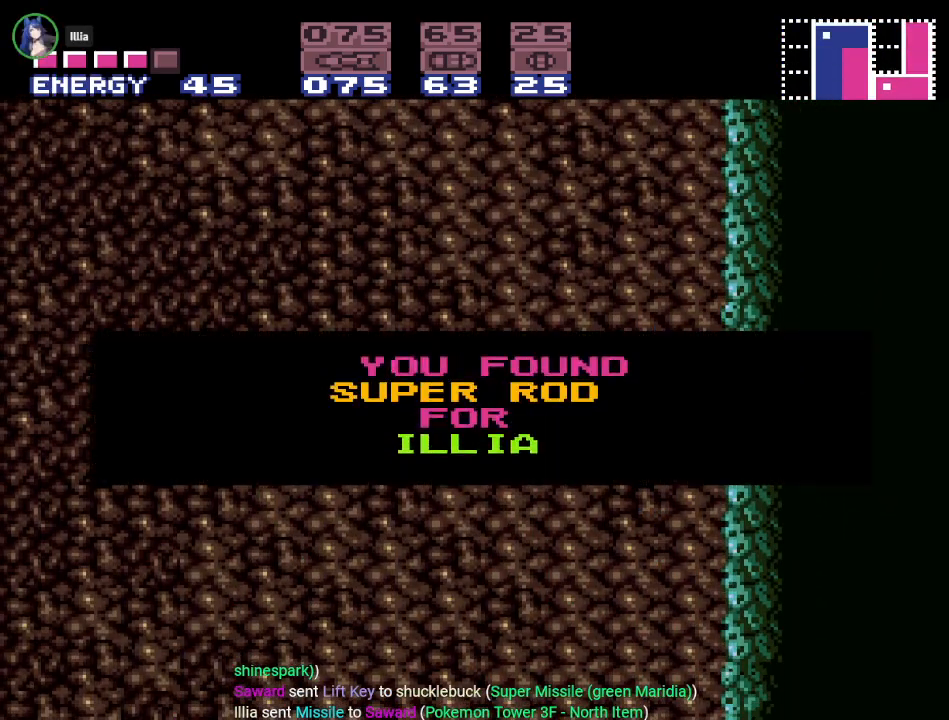
{"buttons": ["DPAD_RIGHT"], "events": [[216, "DPAD_RIGHT", "down"]]}
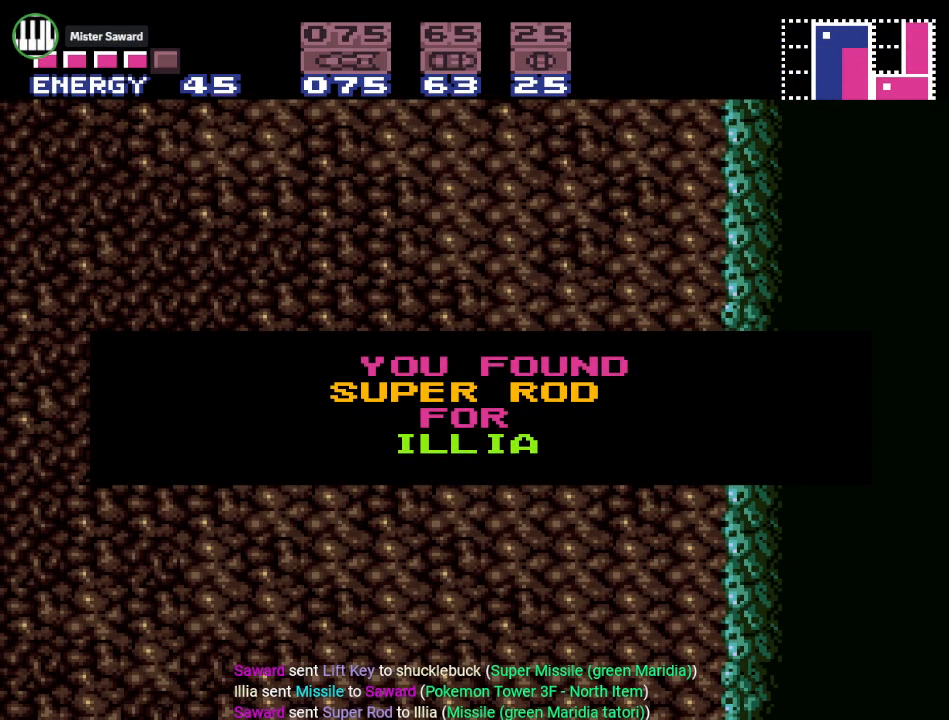
{"buttons": ["Y", "DPAD_RIGHT"], "events": [[33, "Y", "down"]]}
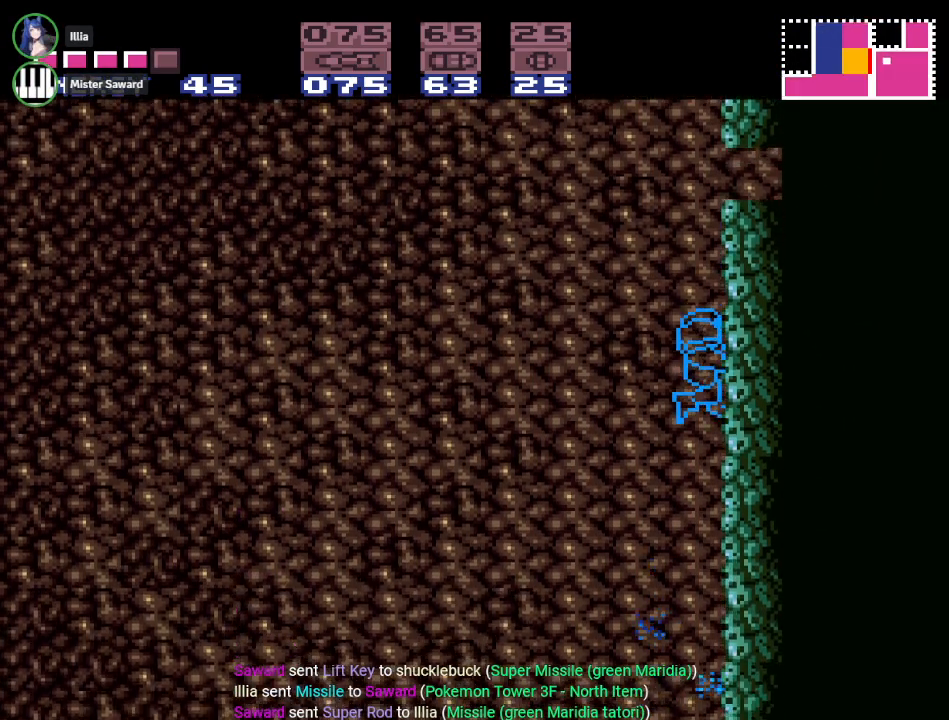
{"buttons": ["Y", "DPAD_RIGHT"], "events": []}
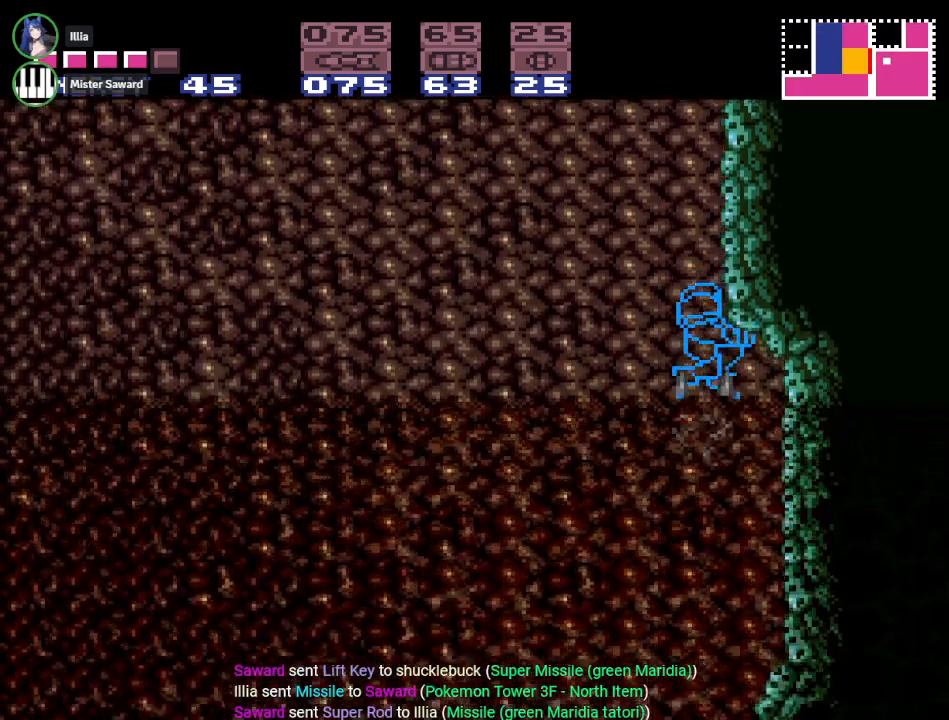
{"buttons": ["Y", "DPAD_LEFT"], "events": [[300, "DPAD_RIGHT", "up"], [501, "DPAD_LEFT", "down"]]}
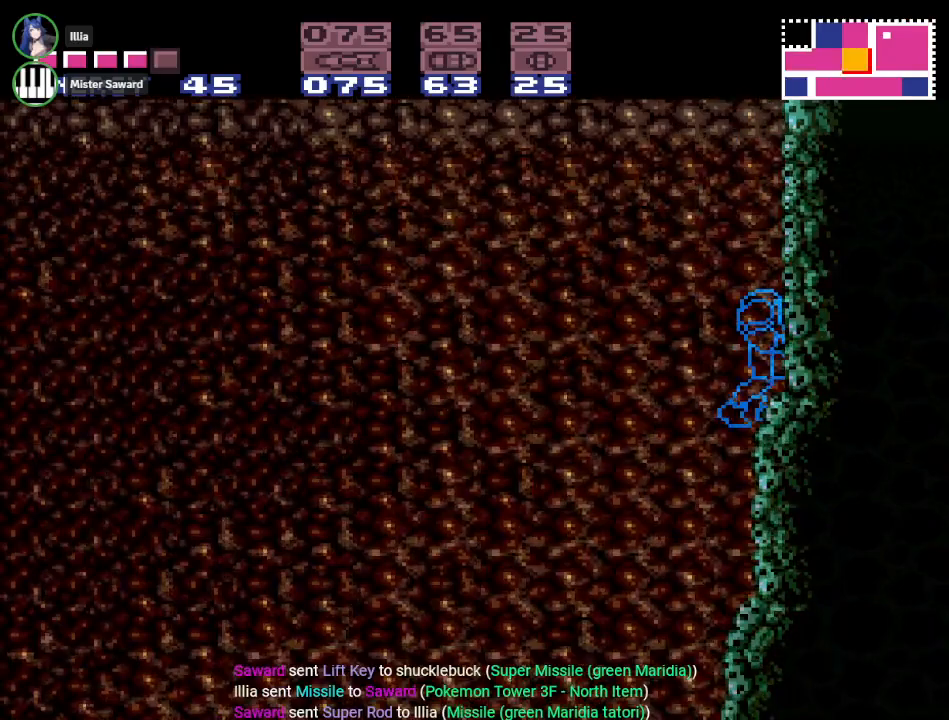
{"buttons": ["B", "Y", "DPAD_RIGHT"], "events": [[150, "B", "down"], [317, "DPAD_LEFT", "up"], [500, "DPAD_RIGHT", "down"]]}
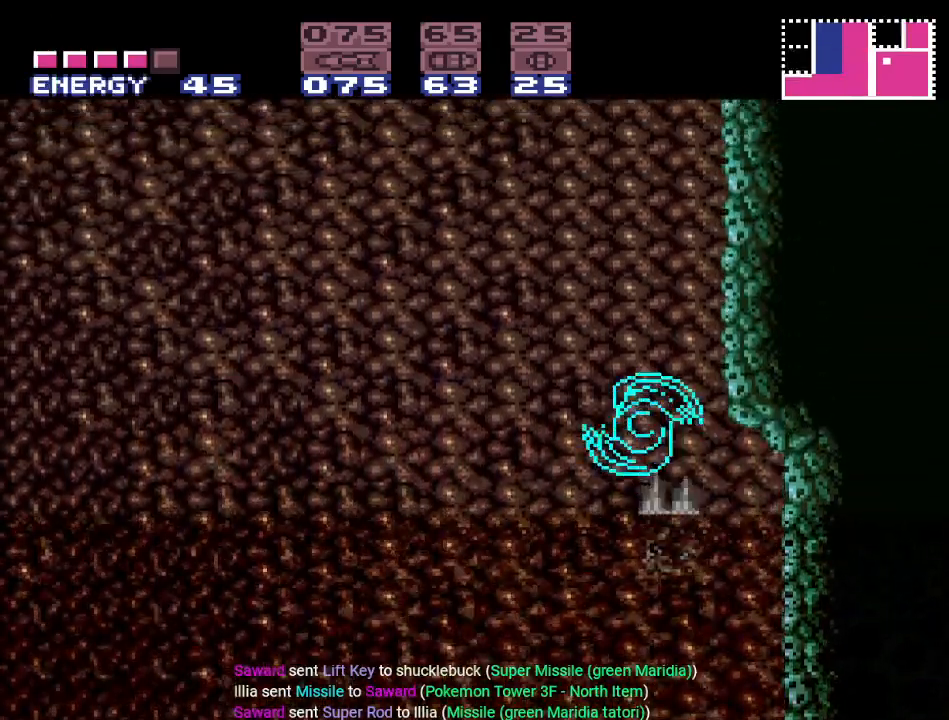
{"buttons": ["B", "Y", "DPAD_LEFT"], "events": [[217, "Y", "up"], [267, "Y", "down"], [300, "DPAD_RIGHT", "up"], [384, "B", "up"], [384, "DPAD_LEFT", "down"], [501, "B", "down"]]}
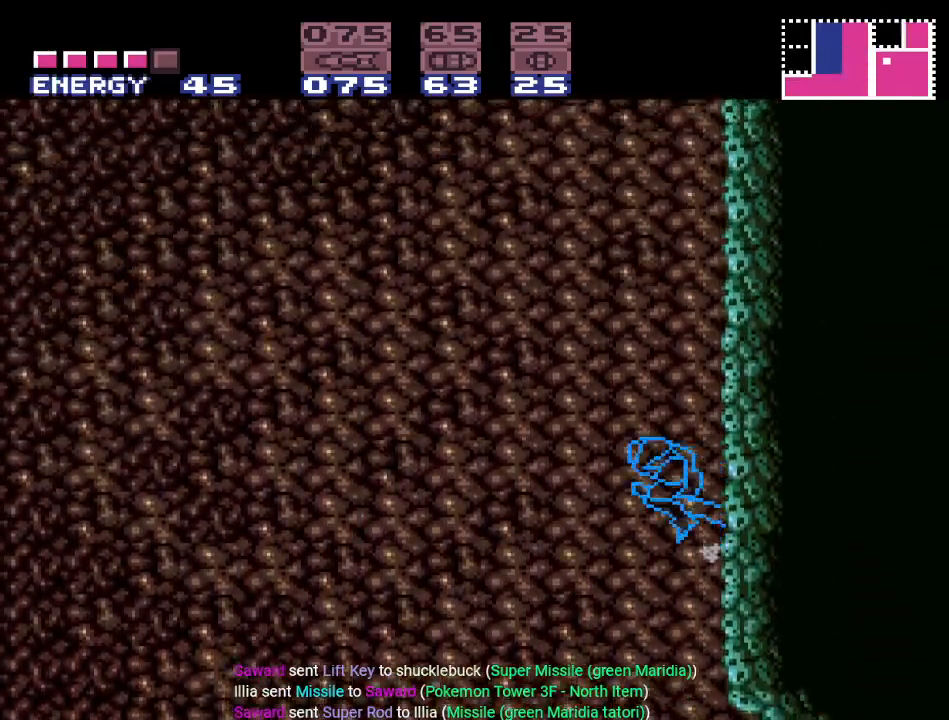
{"buttons": ["B", "Y", "DPAD_LEFT"], "events": [[50, "DPAD_LEFT", "up"], [83, "DPAD_RIGHT", "down"], [300, "DPAD_RIGHT", "up"], [400, "B", "up"], [400, "DPAD_LEFT", "down"], [483, "B", "down"]]}
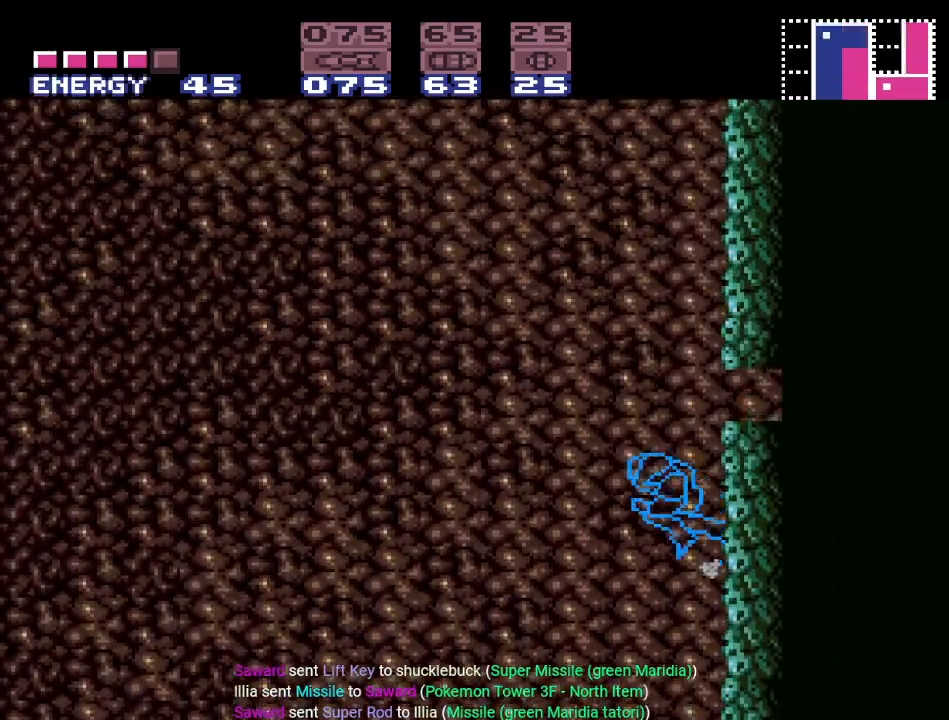
{"buttons": ["Y", "DPAD_LEFT"], "events": [[67, "DPAD_LEFT", "up"], [84, "DPAD_RIGHT", "down"], [367, "DPAD_RIGHT", "up"], [434, "B", "up"], [434, "DPAD_LEFT", "down"]]}
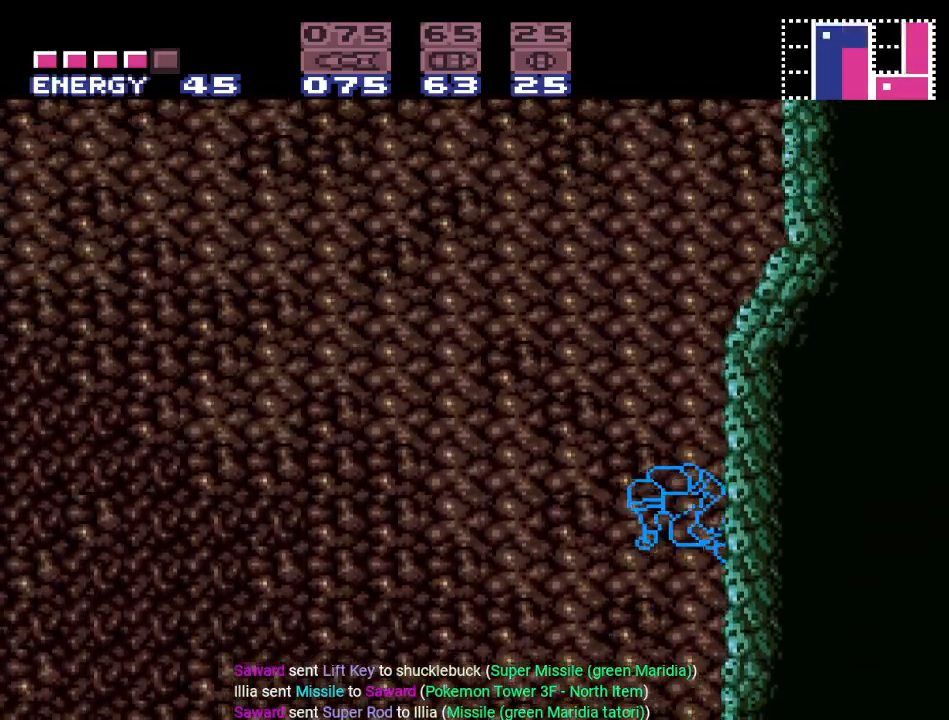
{"buttons": ["B", "Y", "DPAD_LEFT"], "events": [[16, "B", "down"]]}
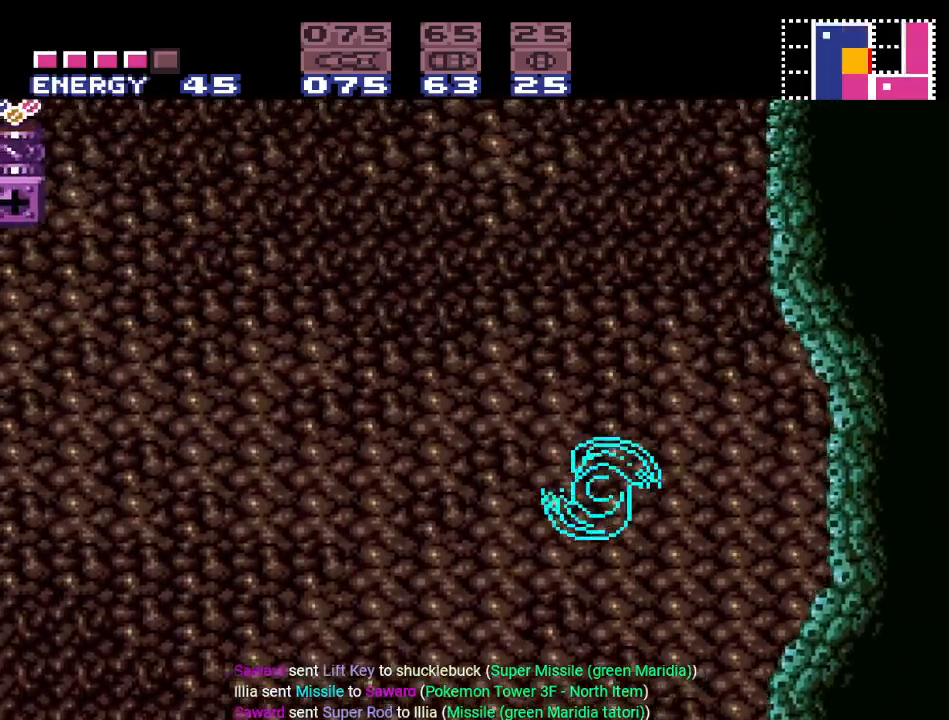
{"buttons": ["Y", "DPAD_LEFT"], "events": [[84, "B", "up"]]}
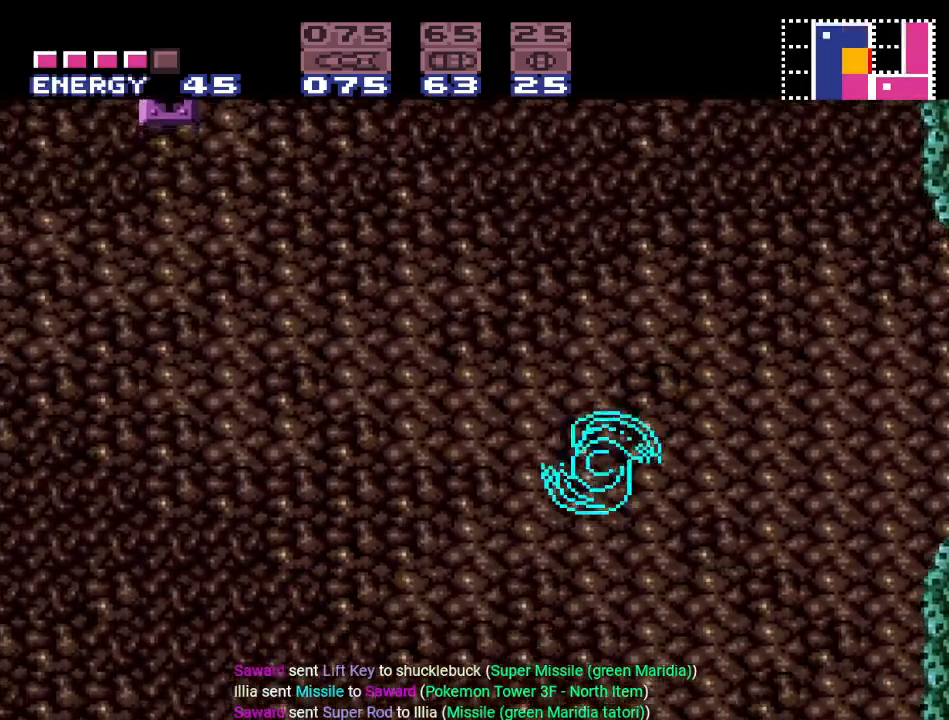
{"buttons": ["B", "Y", "DPAD_LEFT"], "events": [[150, "B", "down"]]}
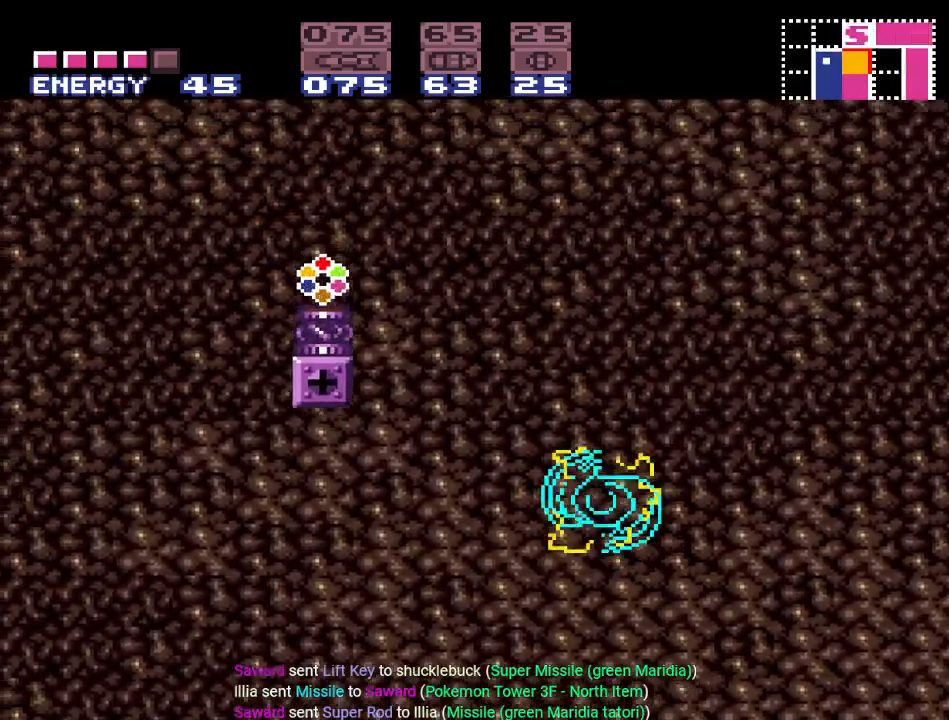
{"buttons": ["B", "Y", "DPAD_LEFT"], "events": []}
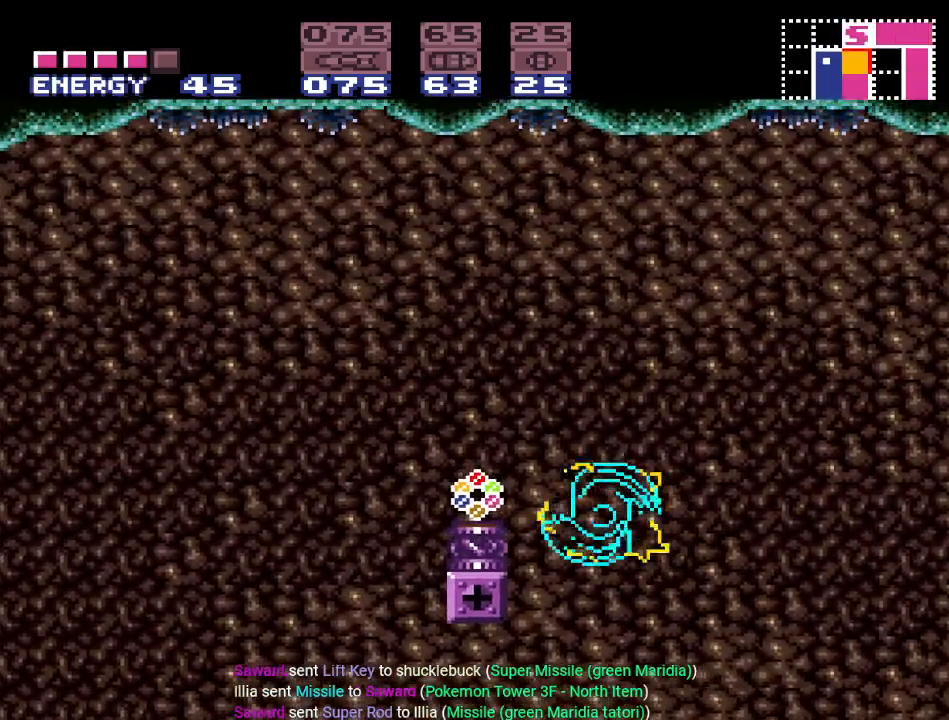
{"buttons": ["B", "Y"], "events": [[450, "DPAD_LEFT", "up"]]}
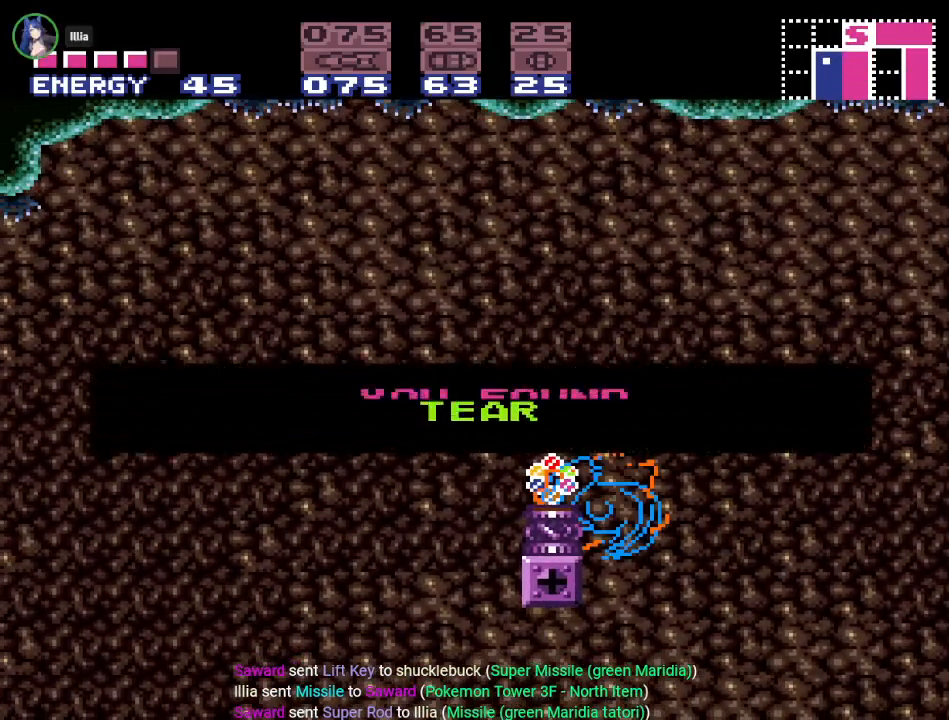
{"buttons": ["Y", "DPAD_LEFT"], "events": [[84, "B", "up"], [267, "DPAD_LEFT", "down"]]}
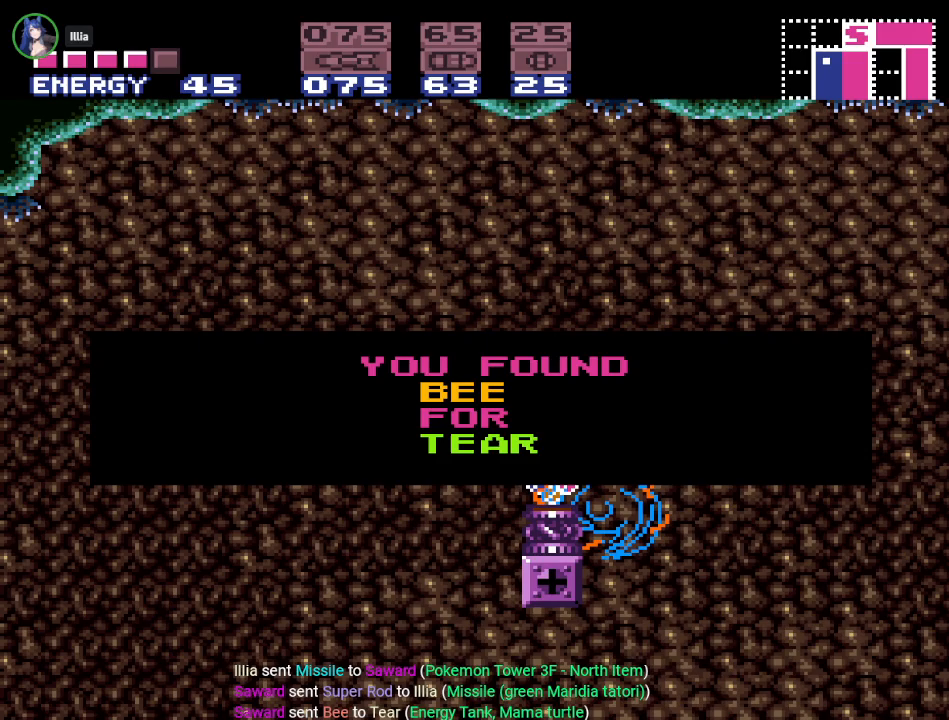
{"buttons": ["Y", "DPAD_LEFT"], "events": []}
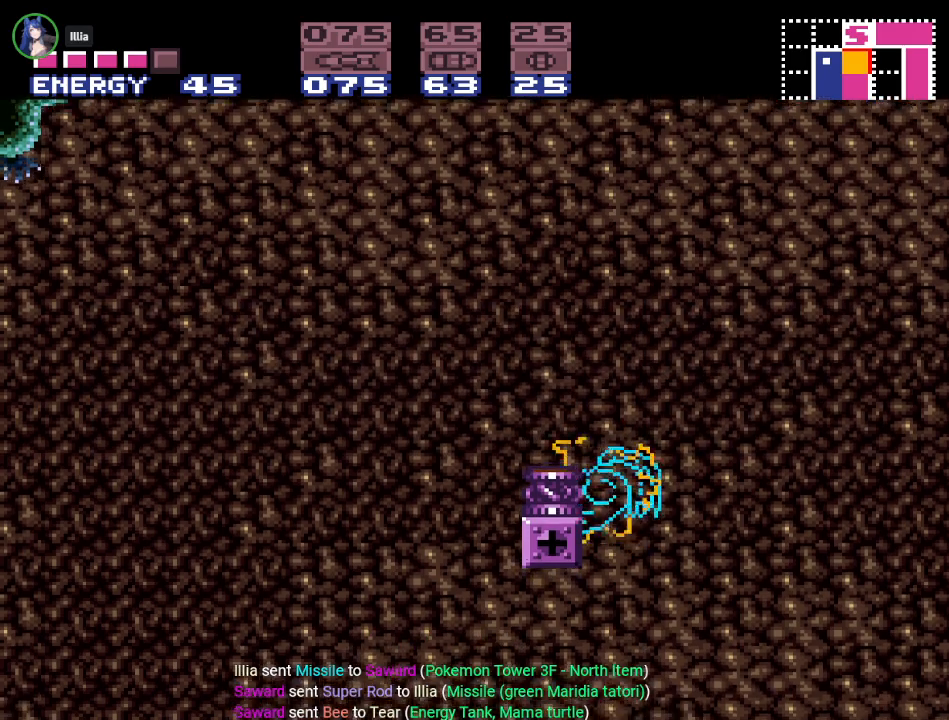
{"buttons": ["Y", "DPAD_LEFT"], "events": [[117, "B", "down"], [234, "B", "up"]]}
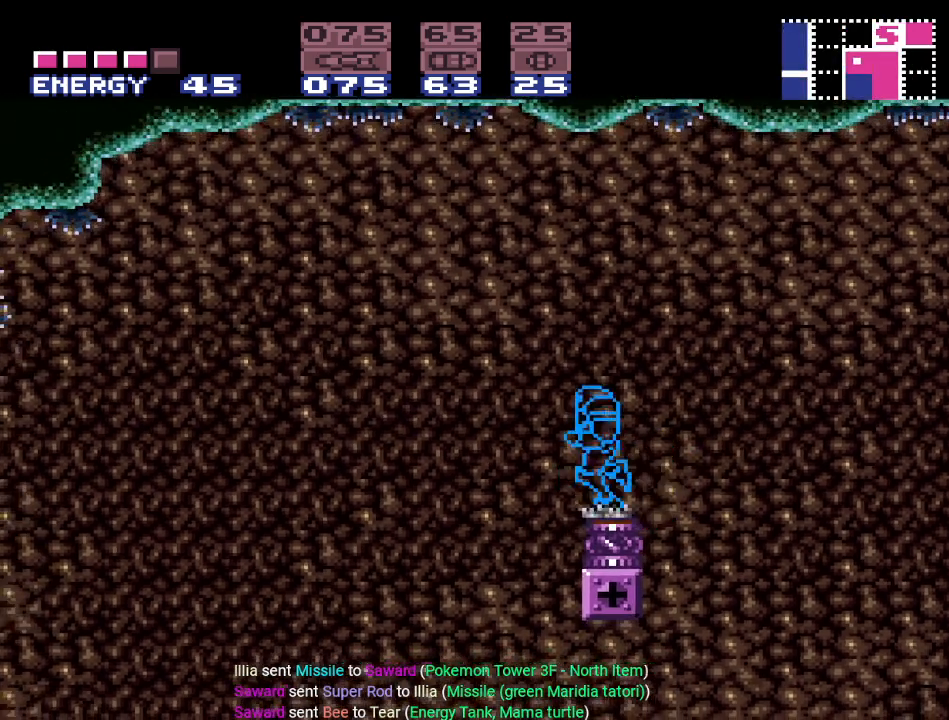
{"buttons": ["Y", "DPAD_LEFT"], "events": [[100, "B", "down"], [267, "B", "up"]]}
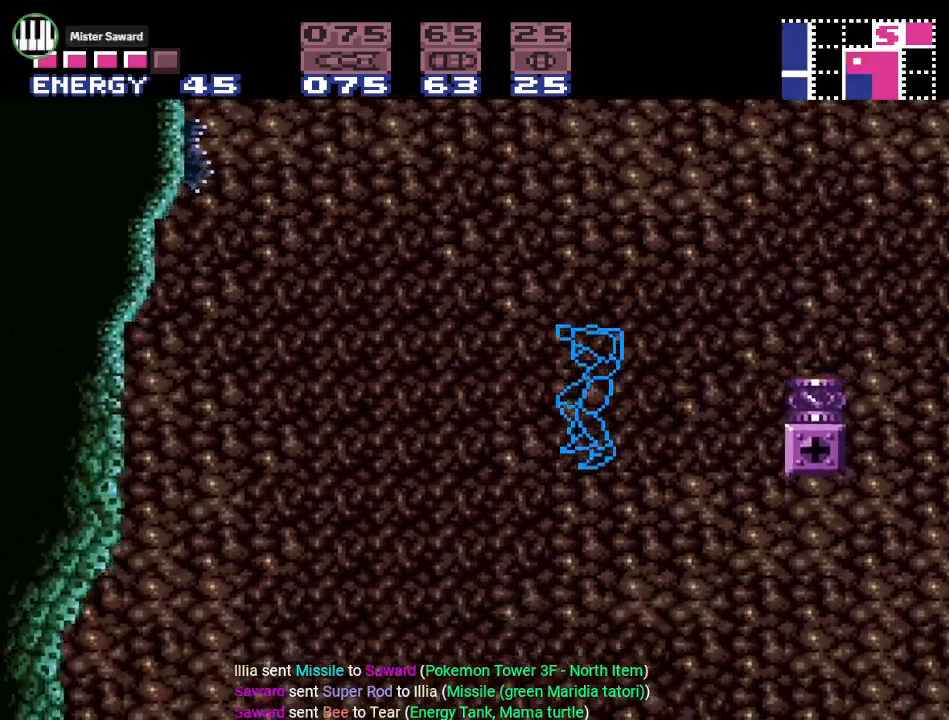
{"buttons": ["Y", "DPAD_LEFT"], "events": []}
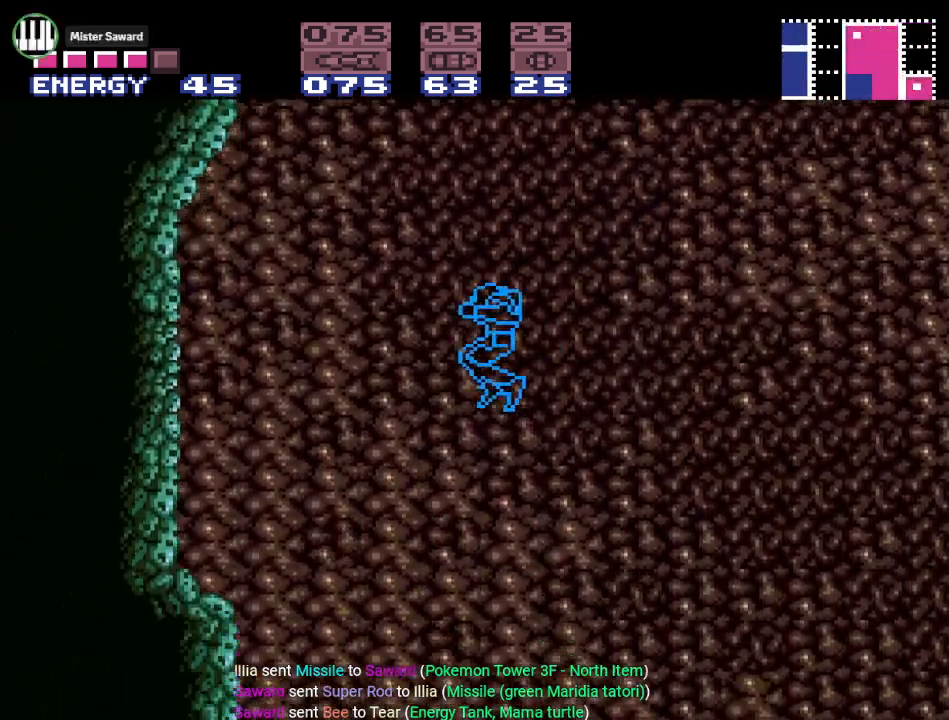
{"buttons": ["Y"], "events": [[200, "DPAD_LEFT", "up"]]}
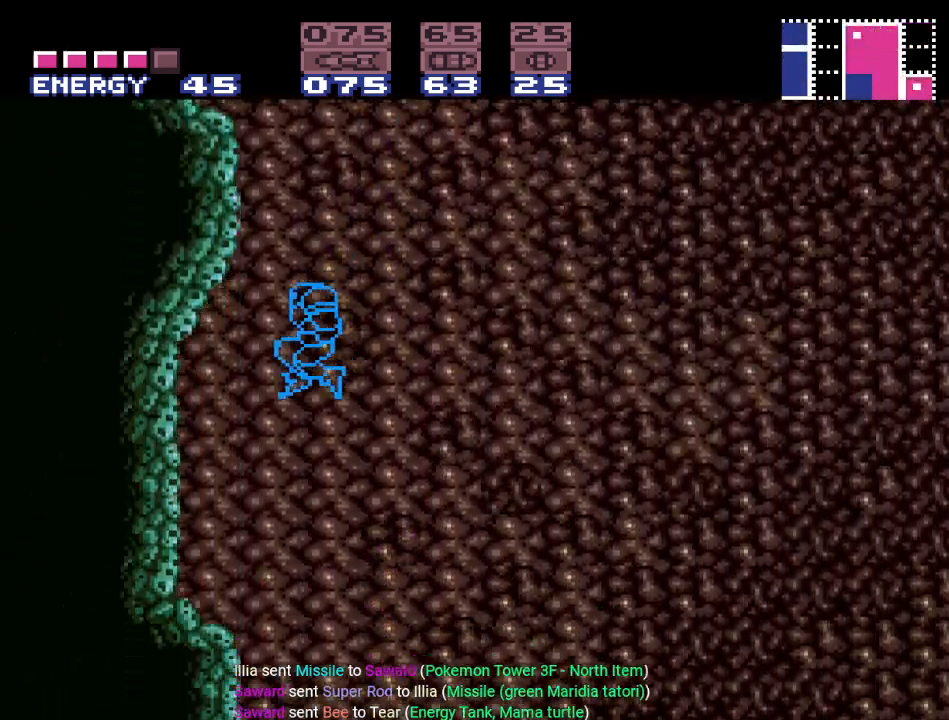
{"buttons": ["Y", "DPAD_RIGHT"], "events": [[334, "DPAD_RIGHT", "down"]]}
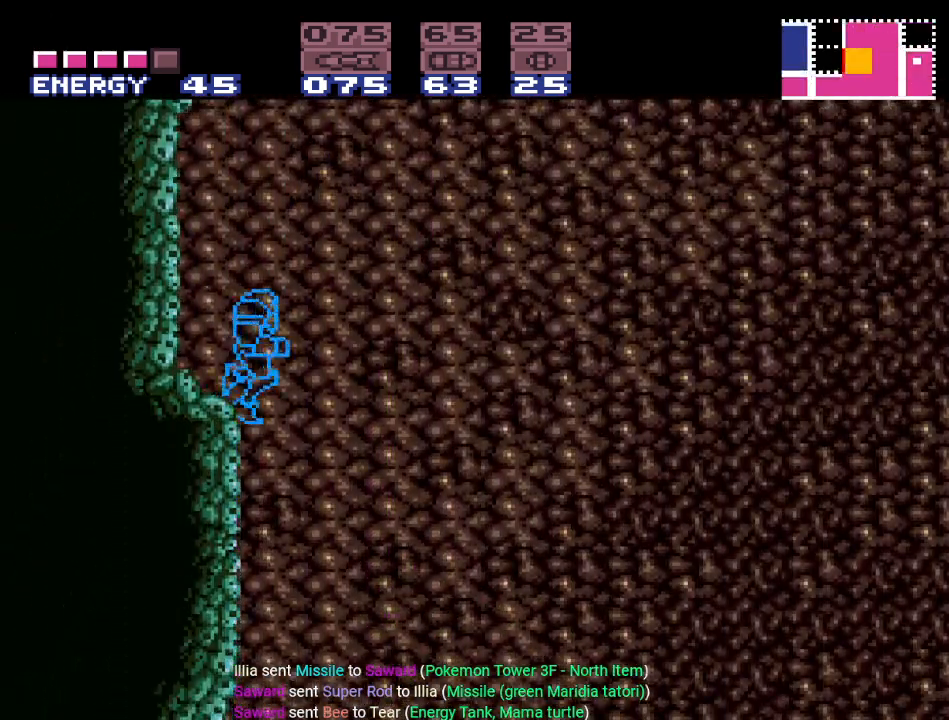
{"buttons": ["Y", "DPAD_LEFT"], "events": [[200, "DPAD_RIGHT", "up"], [267, "DPAD_LEFT", "down"]]}
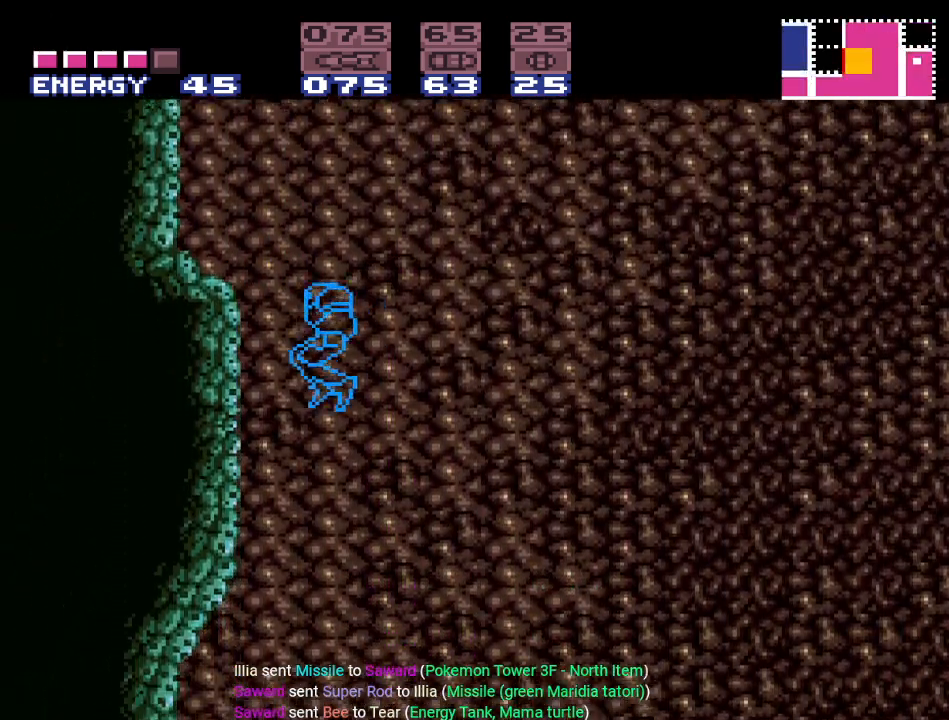
{"buttons": ["Y", "DPAD_LEFT"], "events": []}
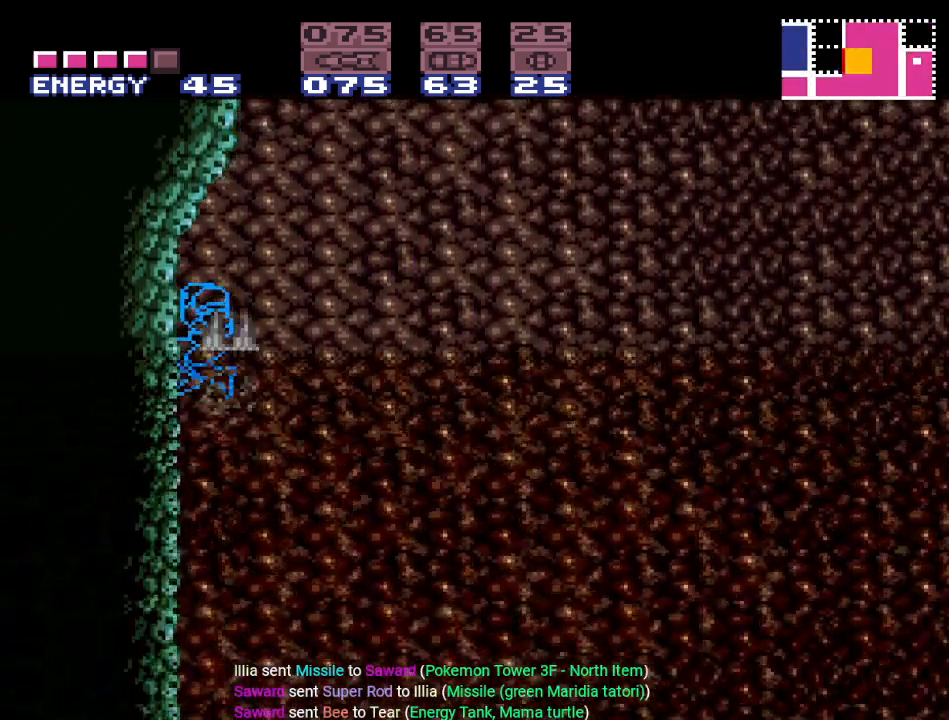
{"buttons": ["Y", "DPAD_LEFT"], "events": []}
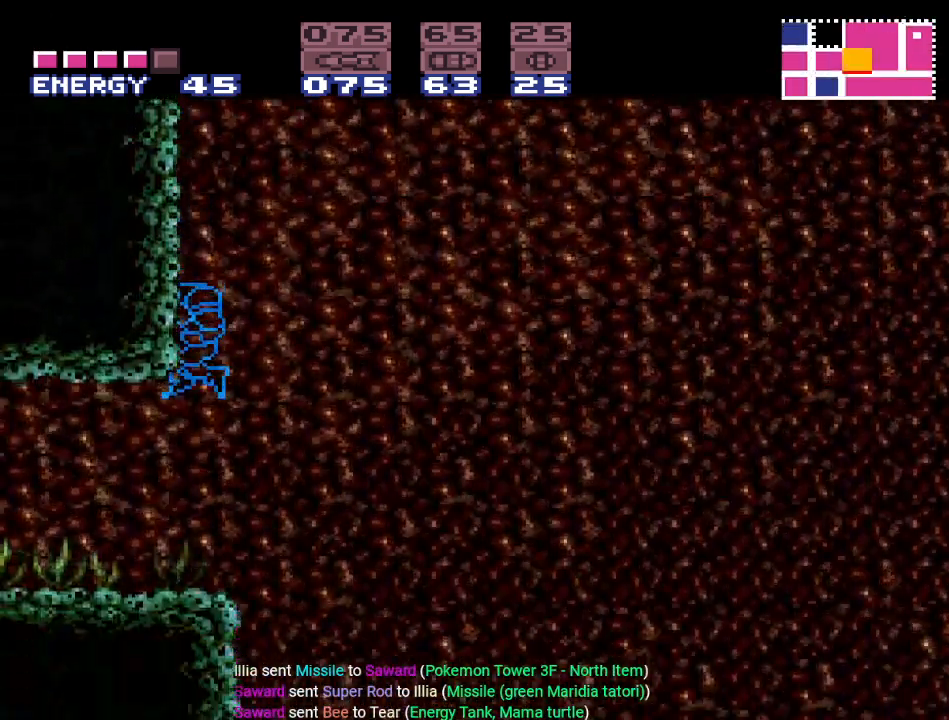
{"buttons": ["Y", "DPAD_LEFT"], "events": []}